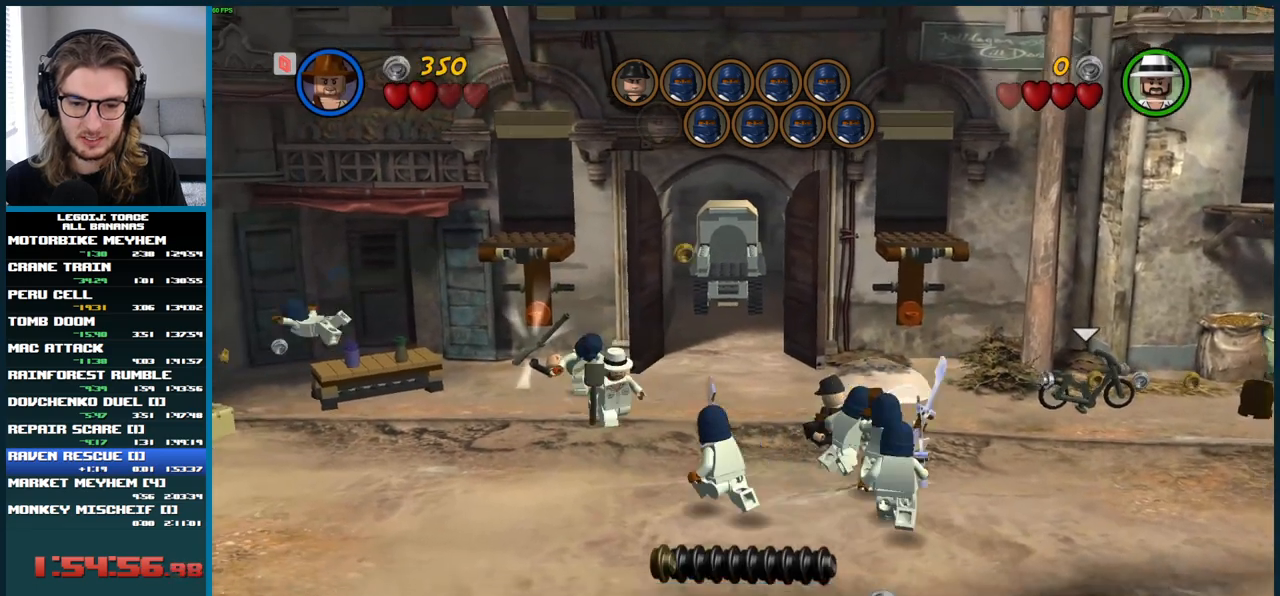
Gameplay with a controller (Xbox layout); each line is a JSON object with the inputs held at the frame after it. "button_events" lists button changes between this image and that frame as [ms after this image, input, new state], when the widget could be followed in between (sticks are given only as held states). Not read: L3 R3.
{"buttons": [], "left_stick": "down-right", "right_stick": "up-left", "button_events": []}
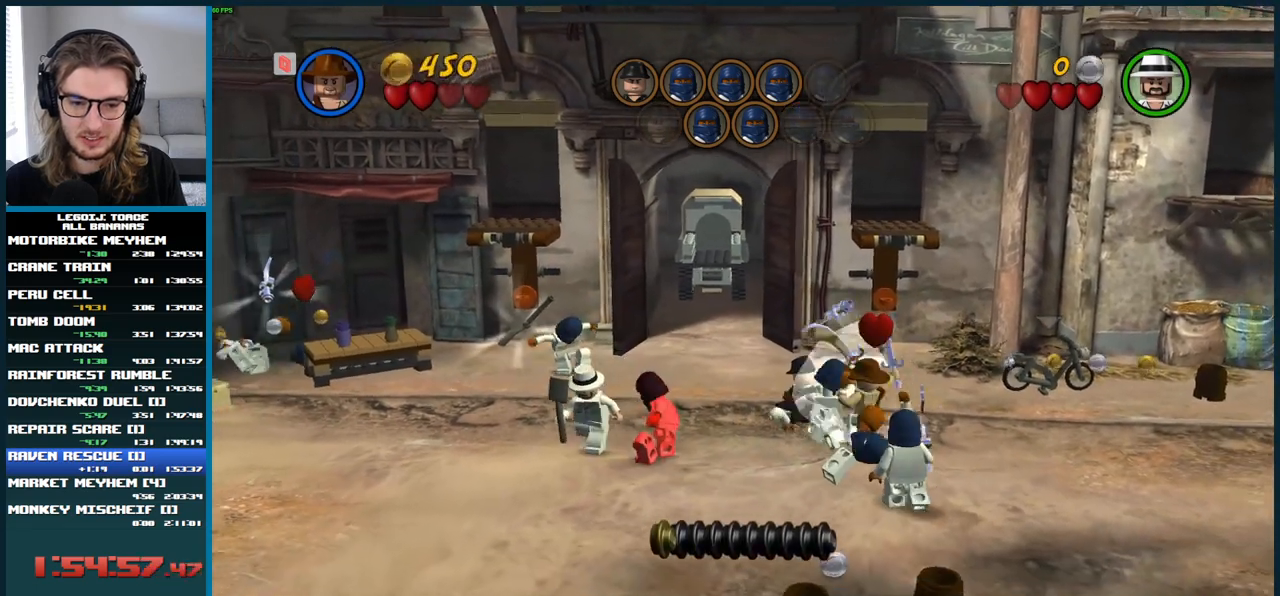
{"buttons": [], "left_stick": "up", "right_stick": "up-left", "button_events": [[350, "L1", "down"], [483, "L1", "up"]]}
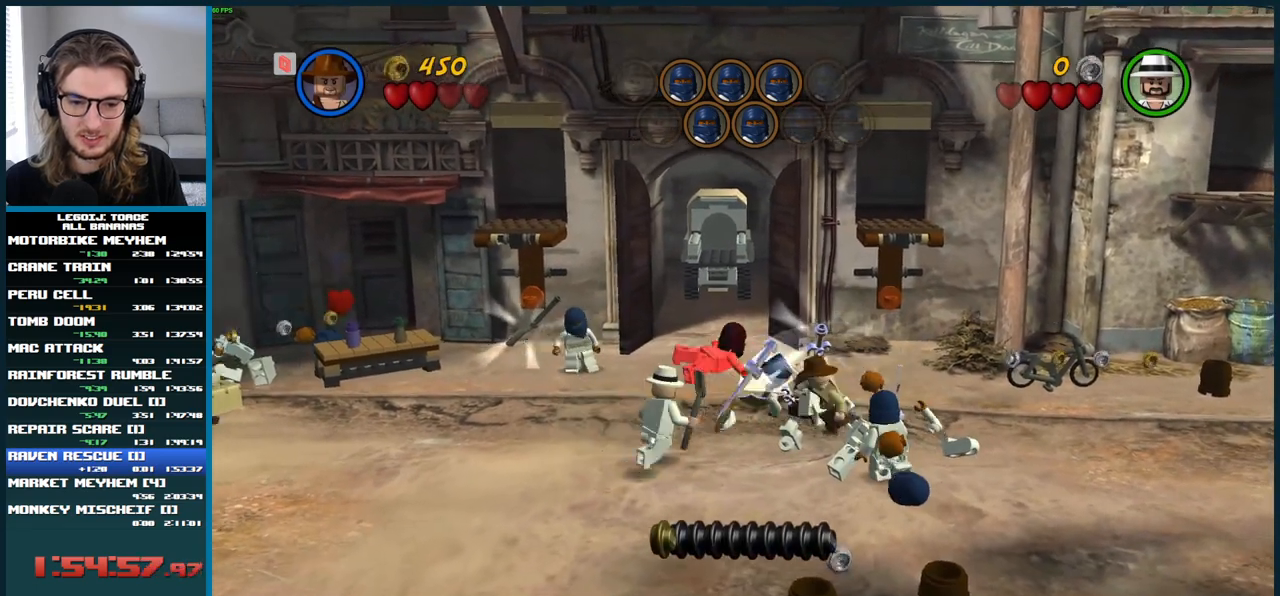
{"buttons": [], "left_stick": "up-left", "right_stick": "up-left", "button_events": []}
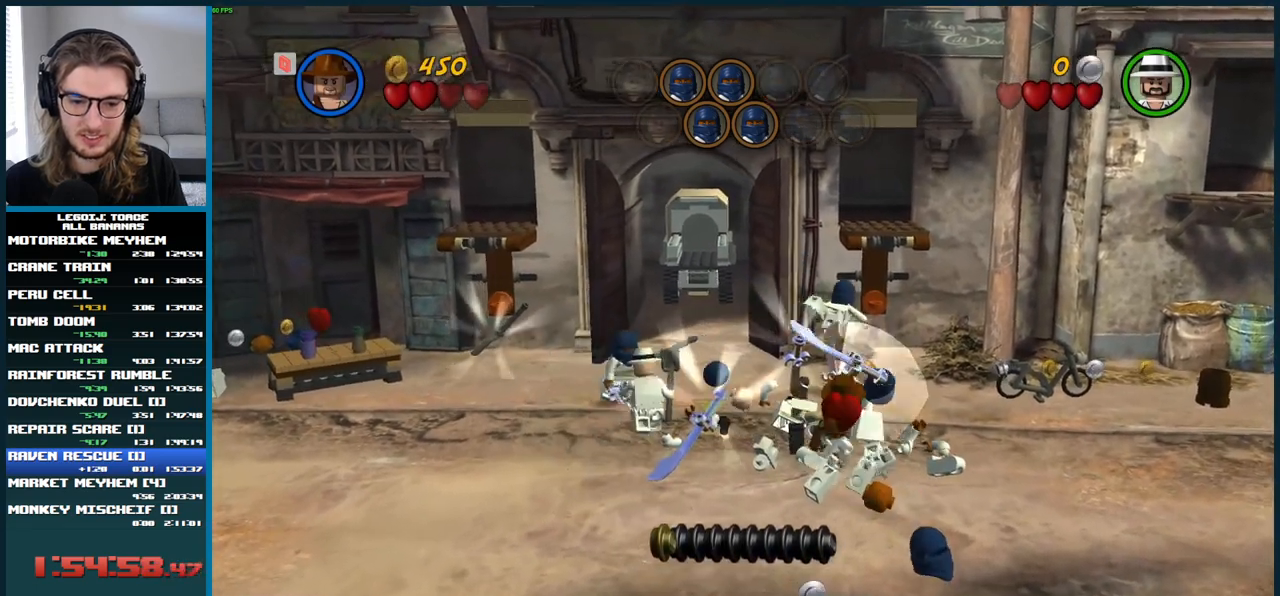
{"buttons": [], "left_stick": "right", "right_stick": "up-left", "button_events": []}
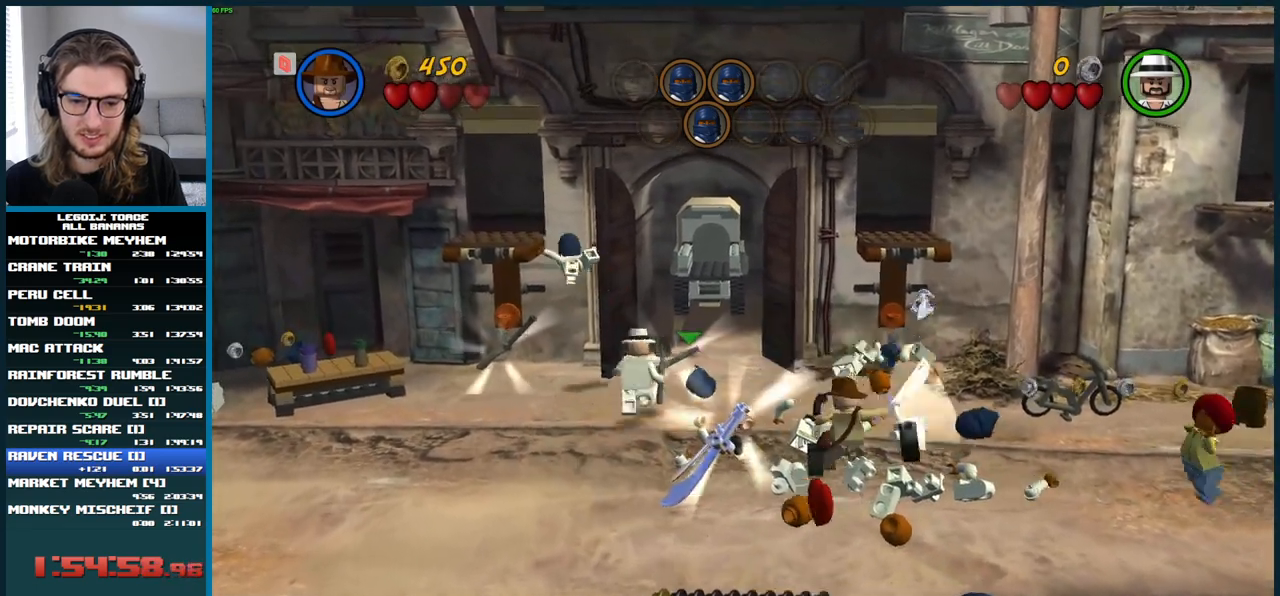
{"buttons": [], "left_stick": "down-right", "right_stick": "up-left", "button_events": []}
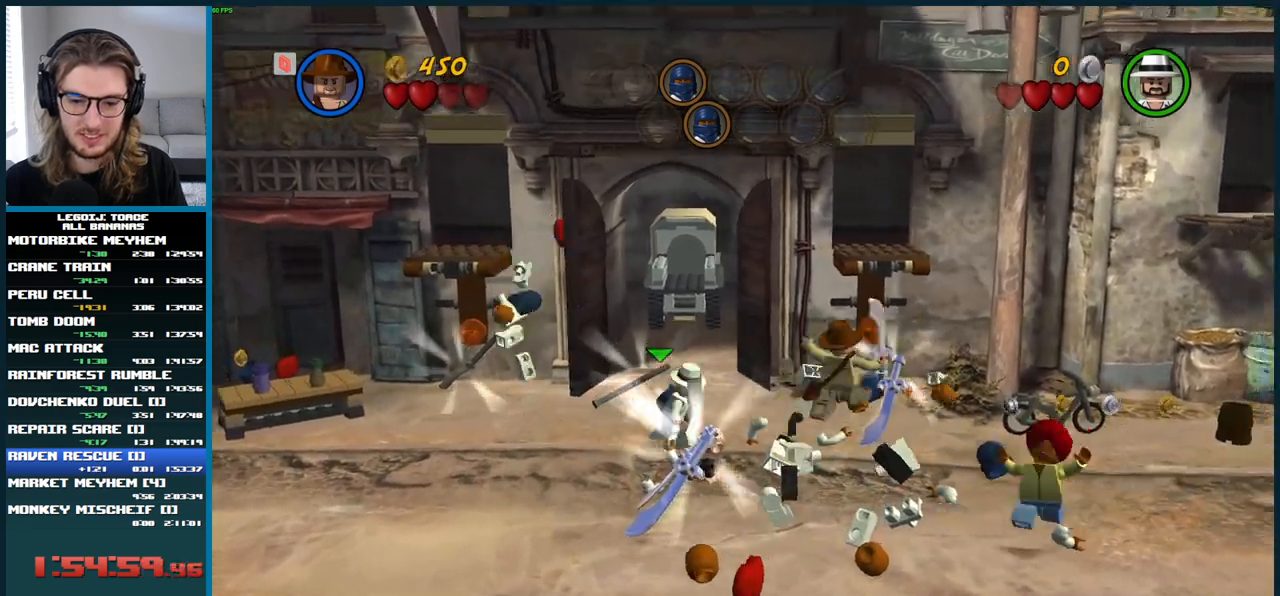
{"buttons": [], "left_stick": "left", "right_stick": "up-left", "button_events": []}
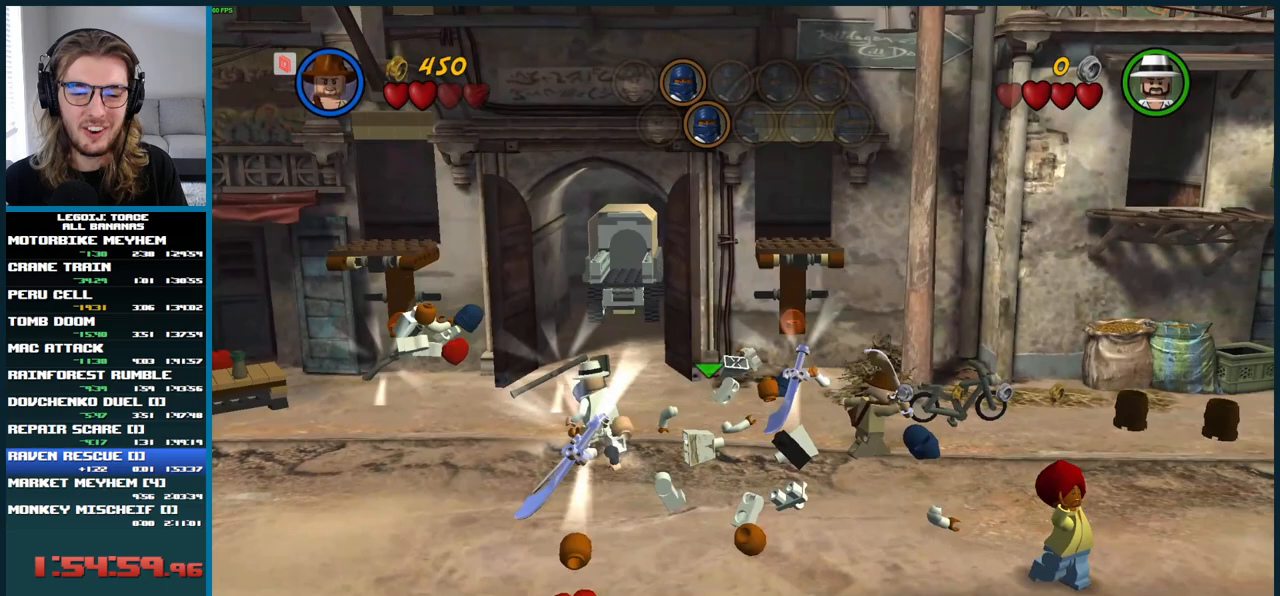
{"buttons": [], "left_stick": "down", "right_stick": "up-left", "button_events": []}
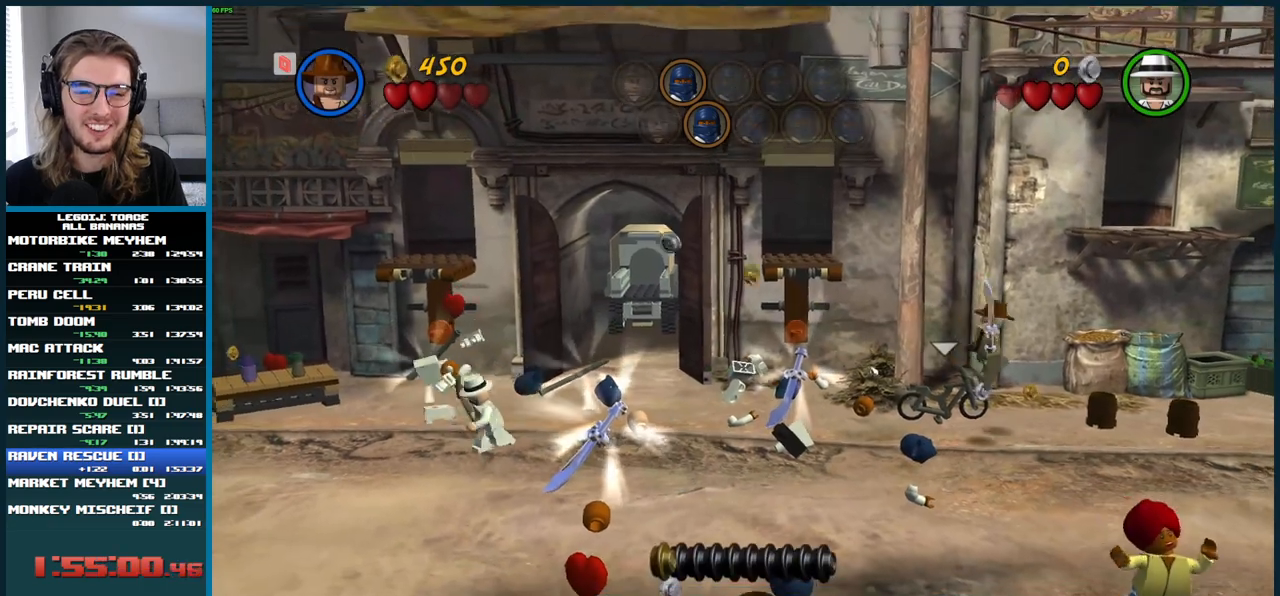
{"buttons": [], "left_stick": "down", "right_stick": "up-left", "button_events": []}
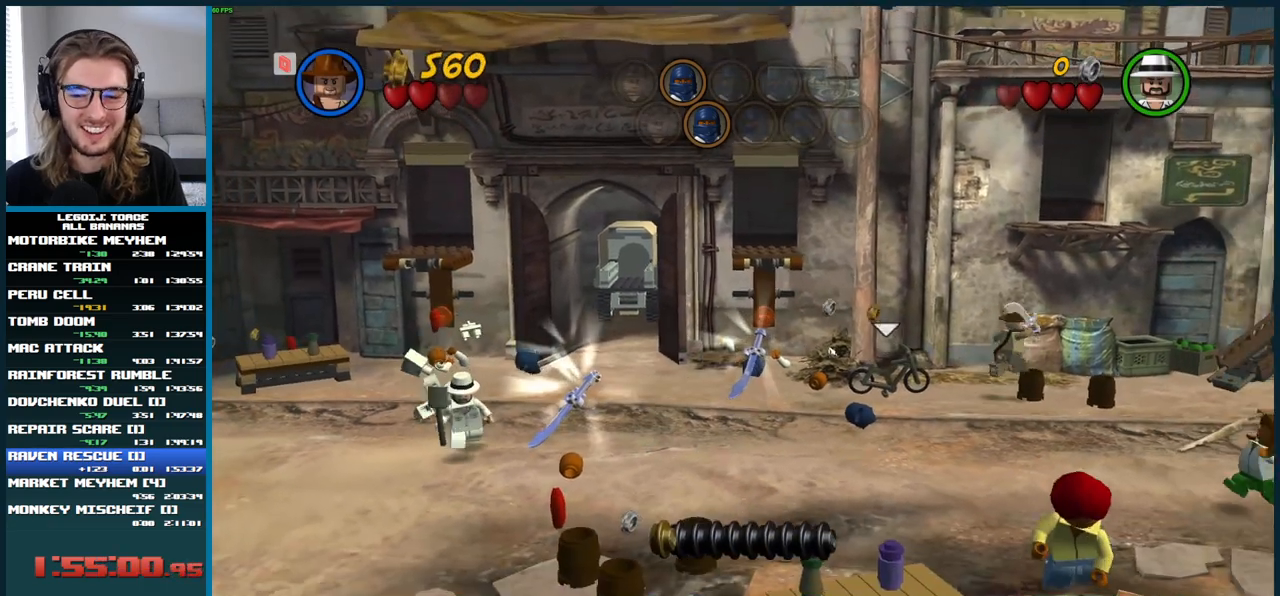
{"buttons": [], "left_stick": "down-left", "right_stick": "up-left", "button_events": []}
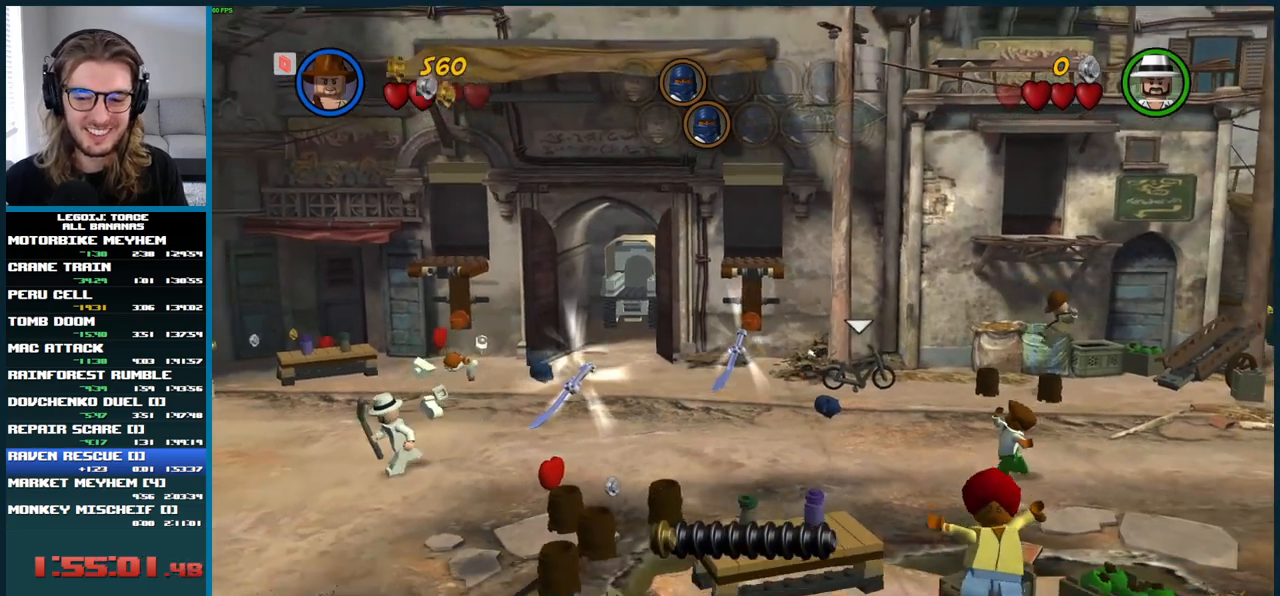
{"buttons": [], "left_stick": "down", "right_stick": "up-left", "button_events": []}
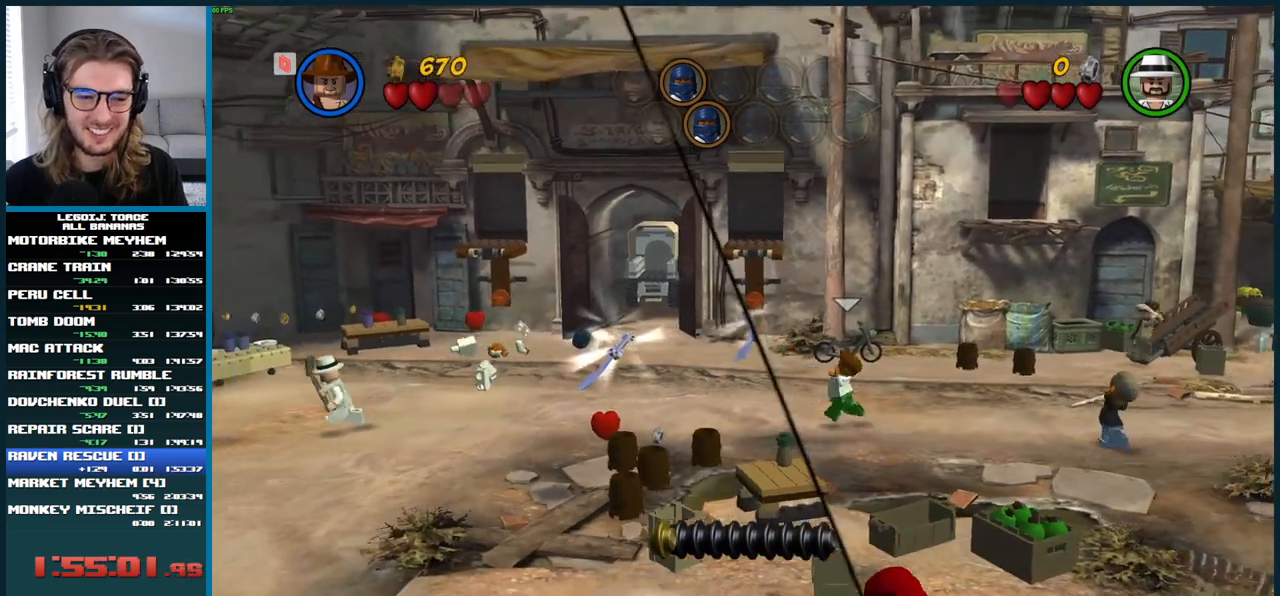
{"buttons": [], "left_stick": "down", "right_stick": "up-left", "button_events": []}
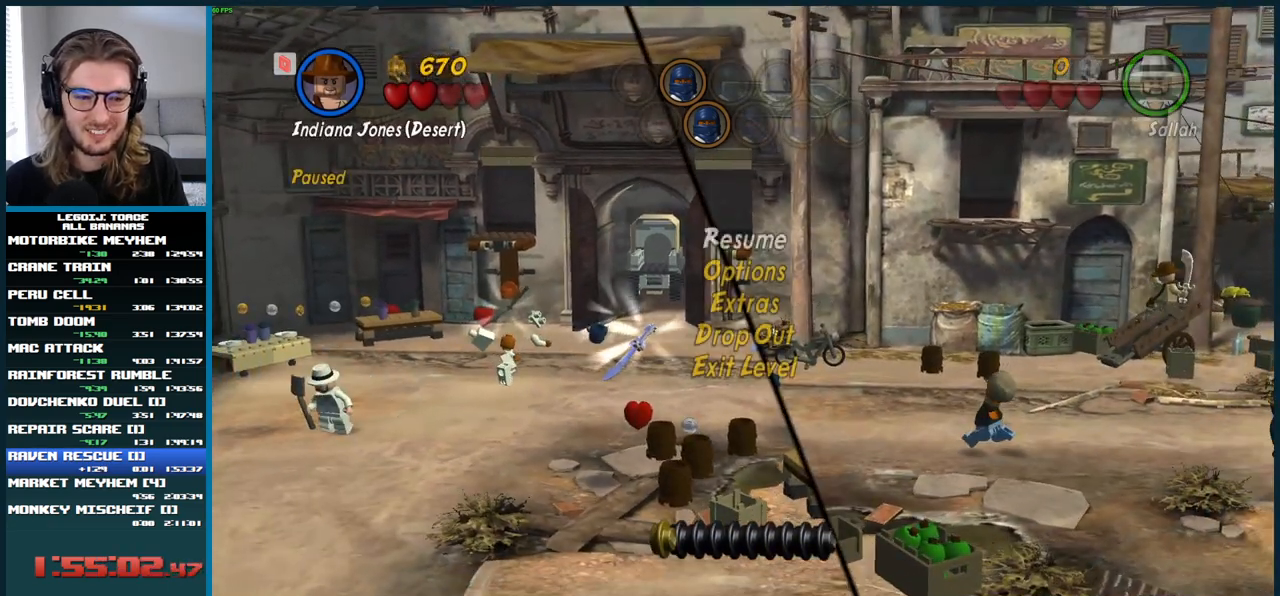
{"buttons": [], "left_stick": "right", "right_stick": "up-left", "button_events": []}
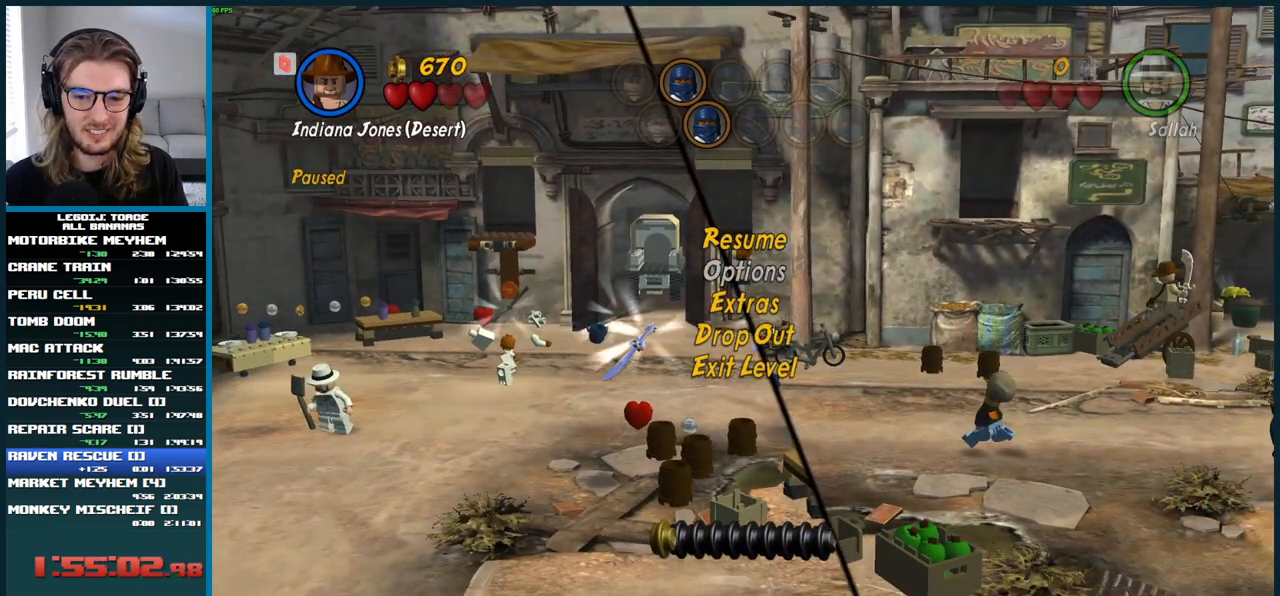
{"buttons": [], "left_stick": "right", "right_stick": "up-left", "button_events": []}
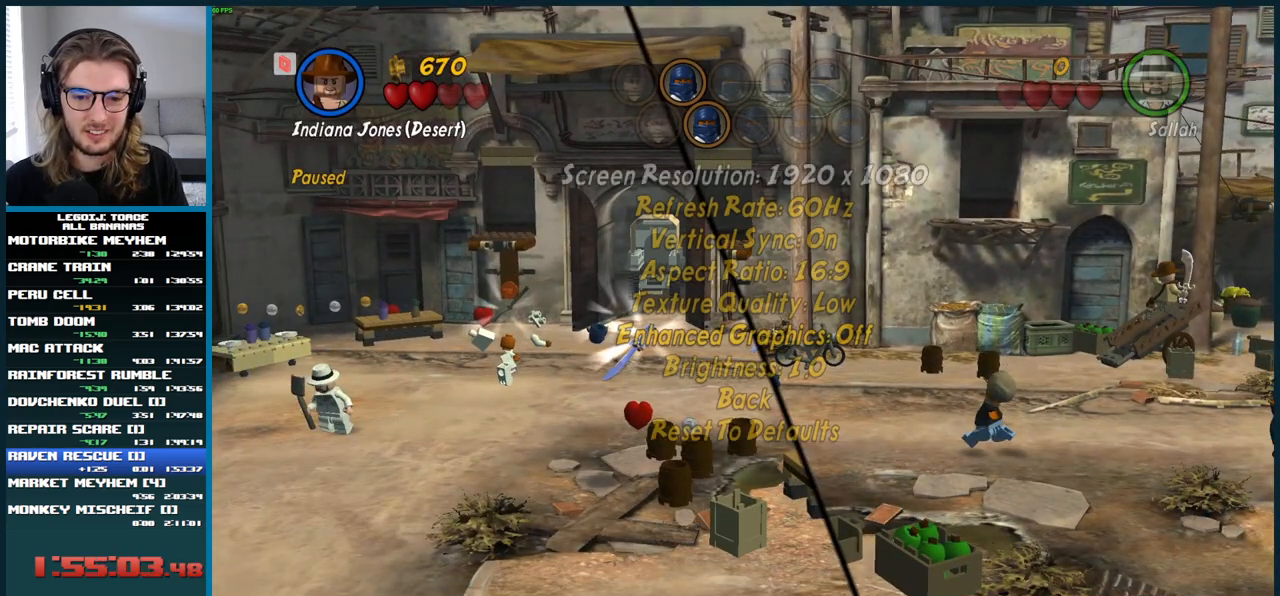
{"buttons": [], "left_stick": "right", "right_stick": "up-left", "button_events": []}
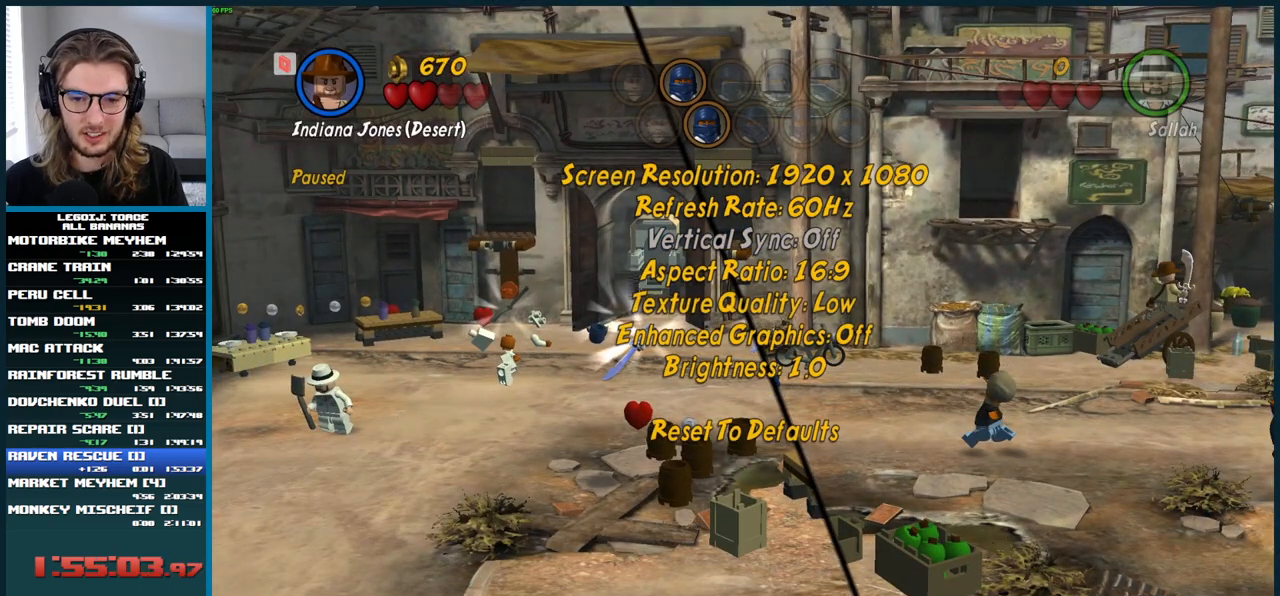
{"buttons": [], "left_stick": "right", "right_stick": "up-left", "button_events": []}
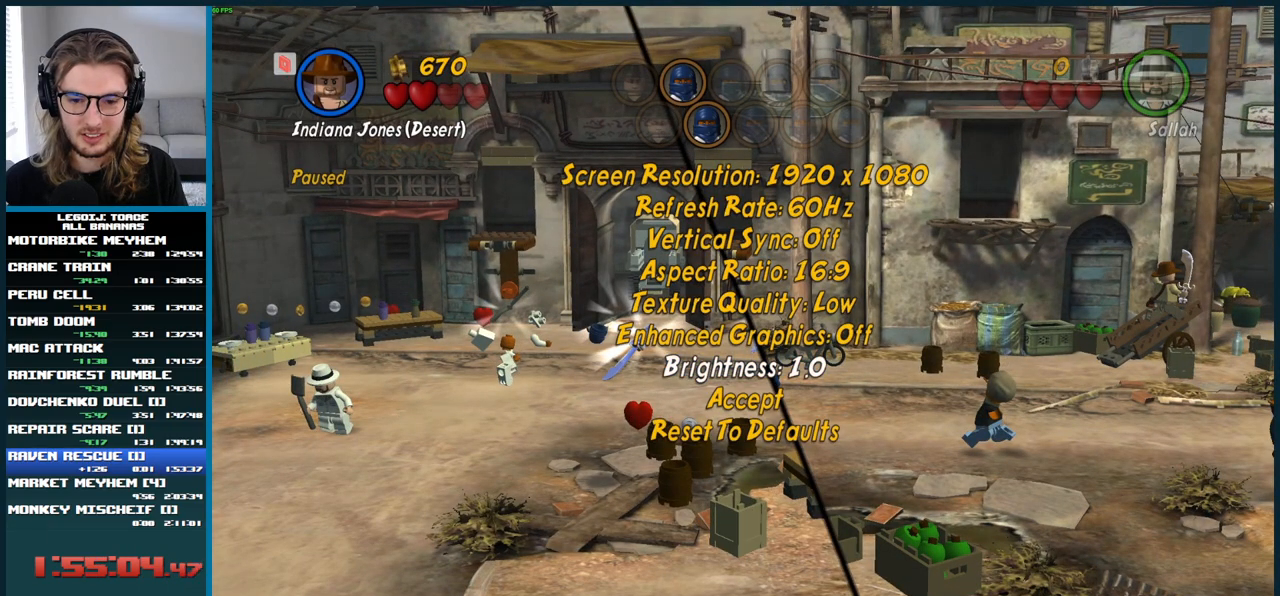
{"buttons": [], "left_stick": "right", "right_stick": "up-left", "button_events": []}
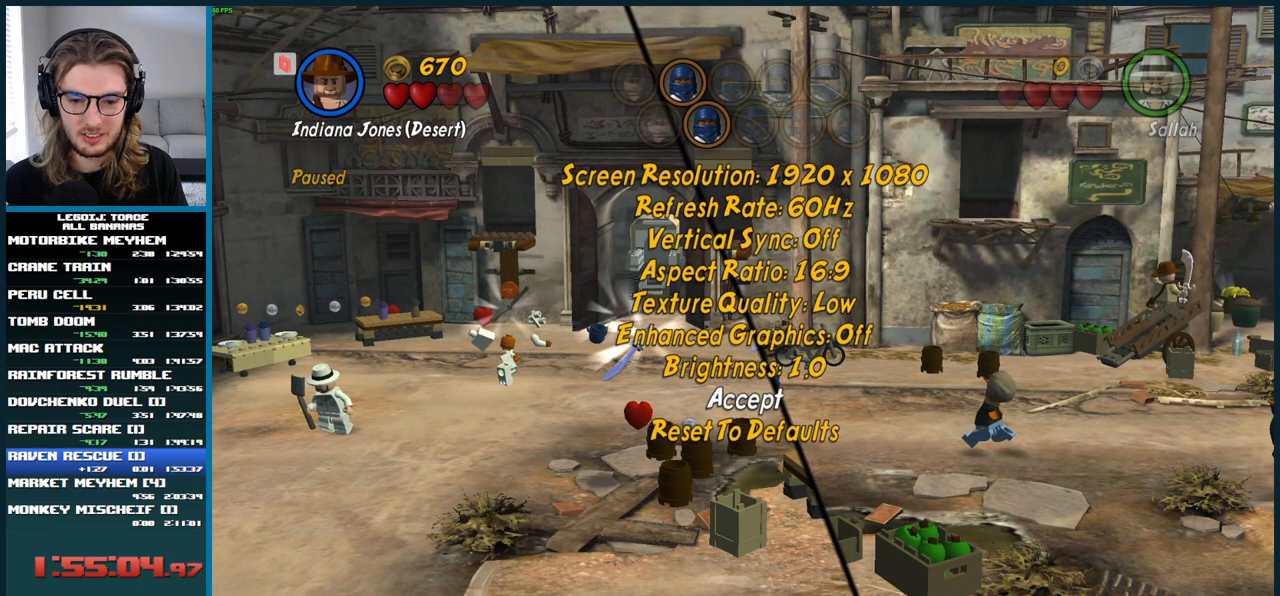
{"buttons": [], "left_stick": "right", "right_stick": "up-left", "button_events": []}
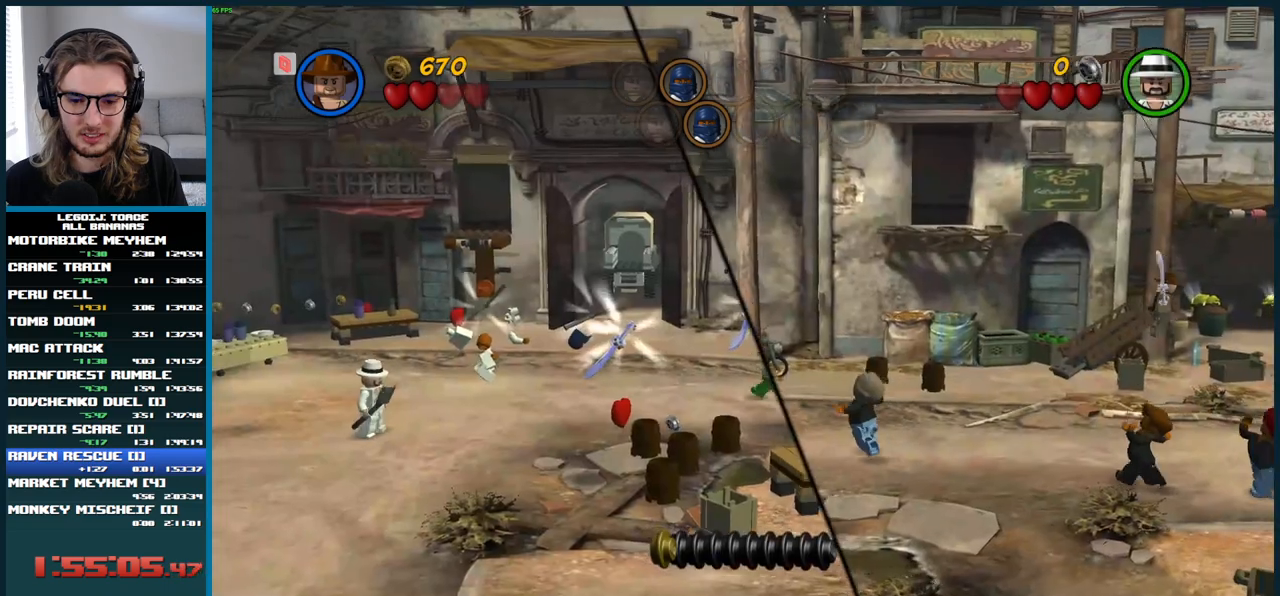
{"buttons": ["A"], "left_stick": "right", "right_stick": "up-left", "button_events": [[283, "A", "down"]]}
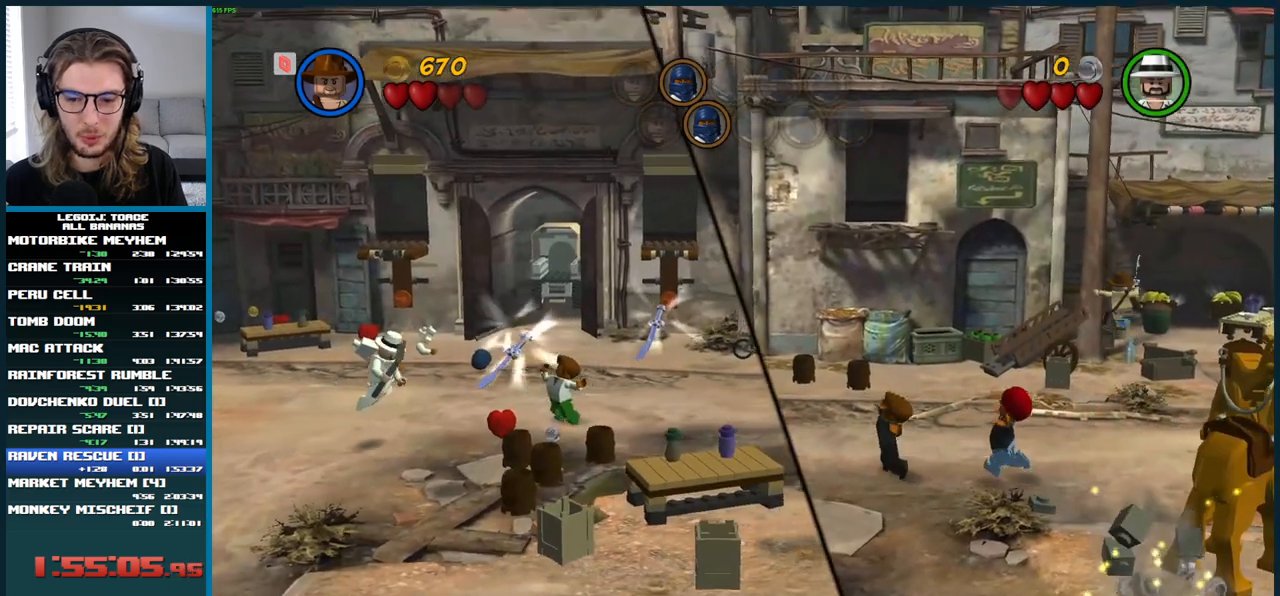
{"buttons": [], "left_stick": "up-right", "right_stick": "up-left", "button_events": [[300, "A", "up"]]}